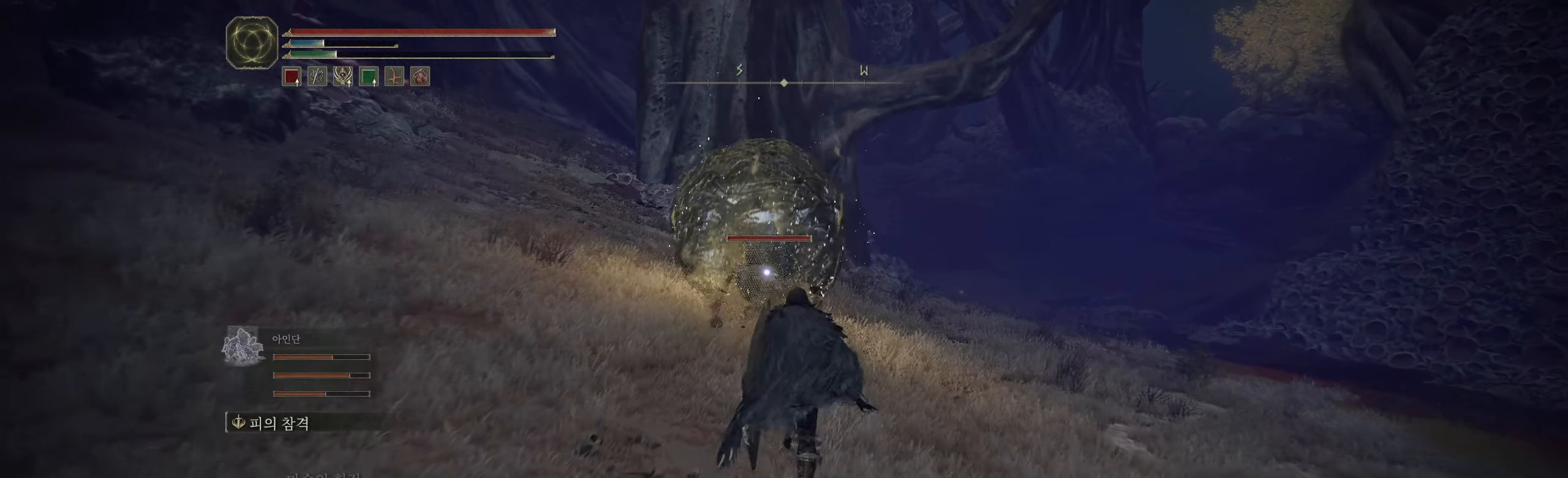
Gameplay with a controller (Xbox layout); each line is a JSON object with the inputs held at the frame after it. "events" lists button and stick changes between this image and that frame as [ms after this image, input, new state], when the widget could be followed in between. Not read: DPAD_DOWN DPAD_LEFT DPAD_RIGHT DPAD_UP HOME L1 L3 R1 R3 other_buttons right_stick.
{"buttons": [], "left_stick": "up", "events": []}
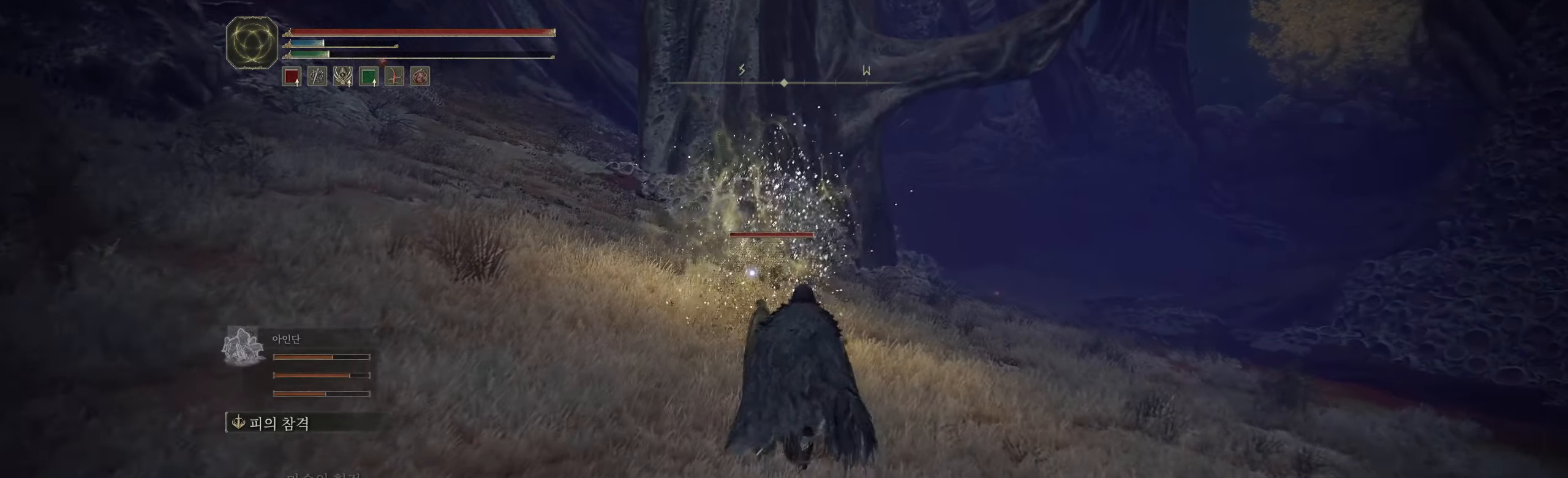
{"buttons": [], "left_stick": "up", "events": []}
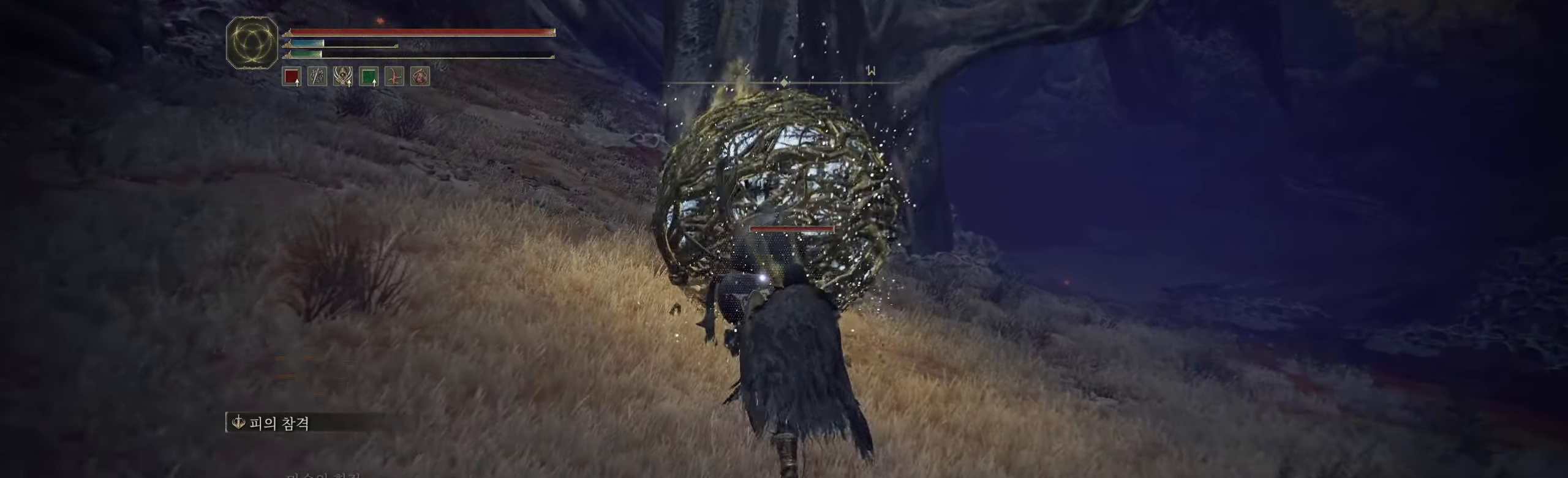
{"buttons": [], "left_stick": "up", "events": [[33, "A", "down"], [116, "A", "up"]]}
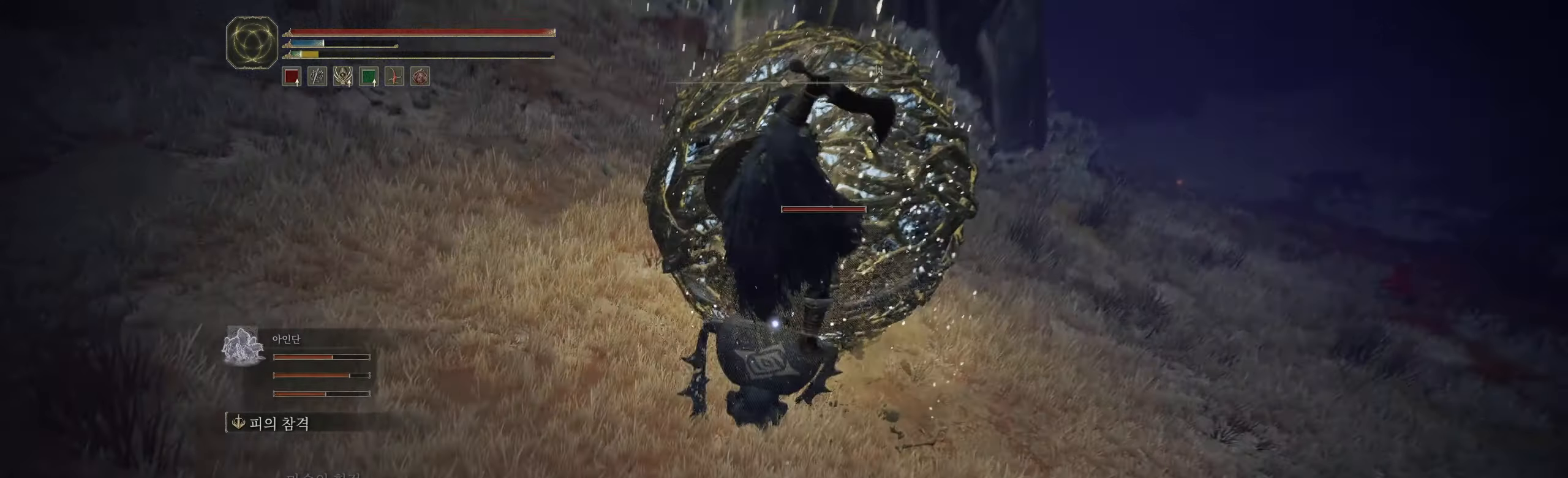
{"buttons": [], "left_stick": "center", "events": [[200, "left_stick", "center"]]}
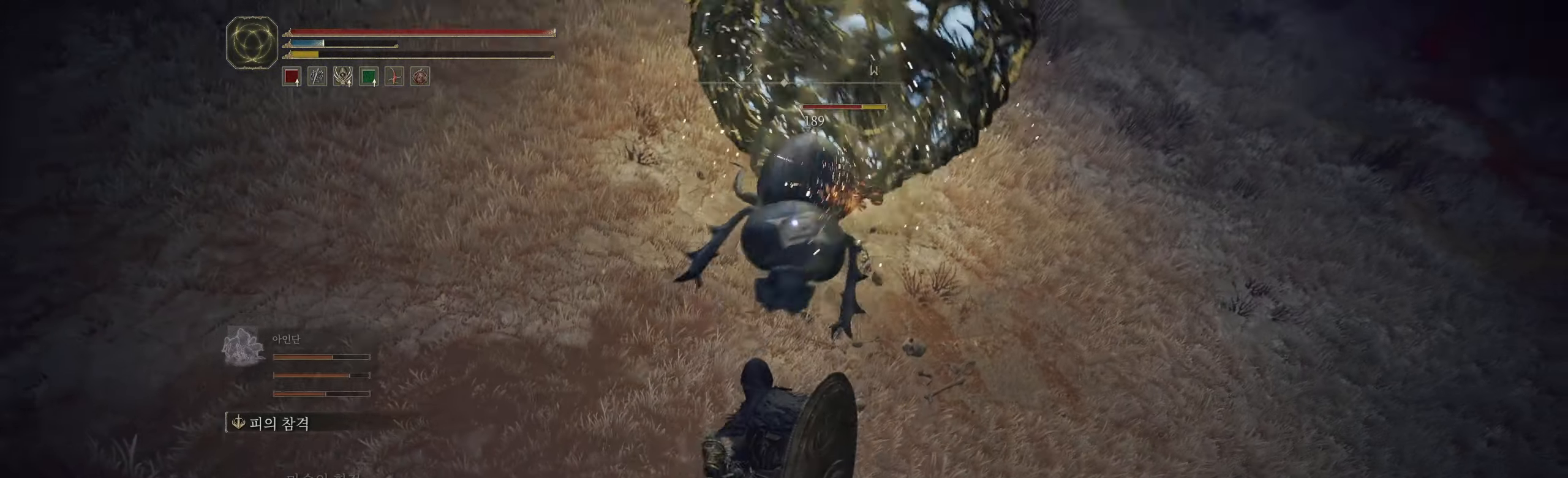
{"buttons": [], "left_stick": "up", "events": [[200, "left_stick", "up"]]}
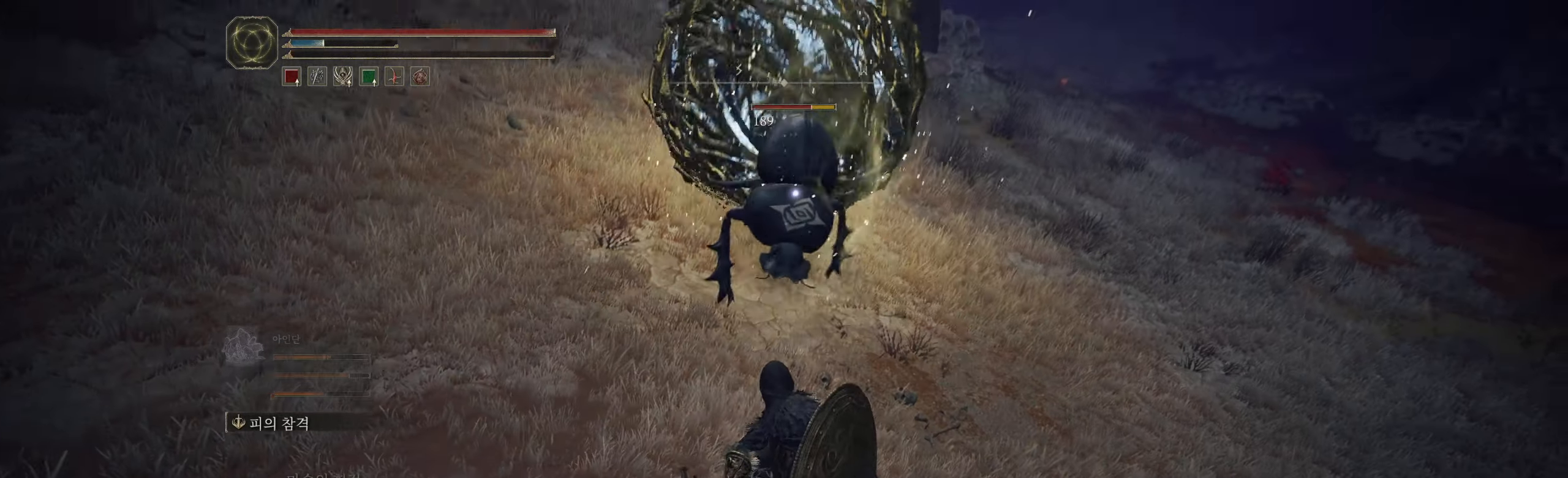
{"buttons": [], "left_stick": "up", "events": []}
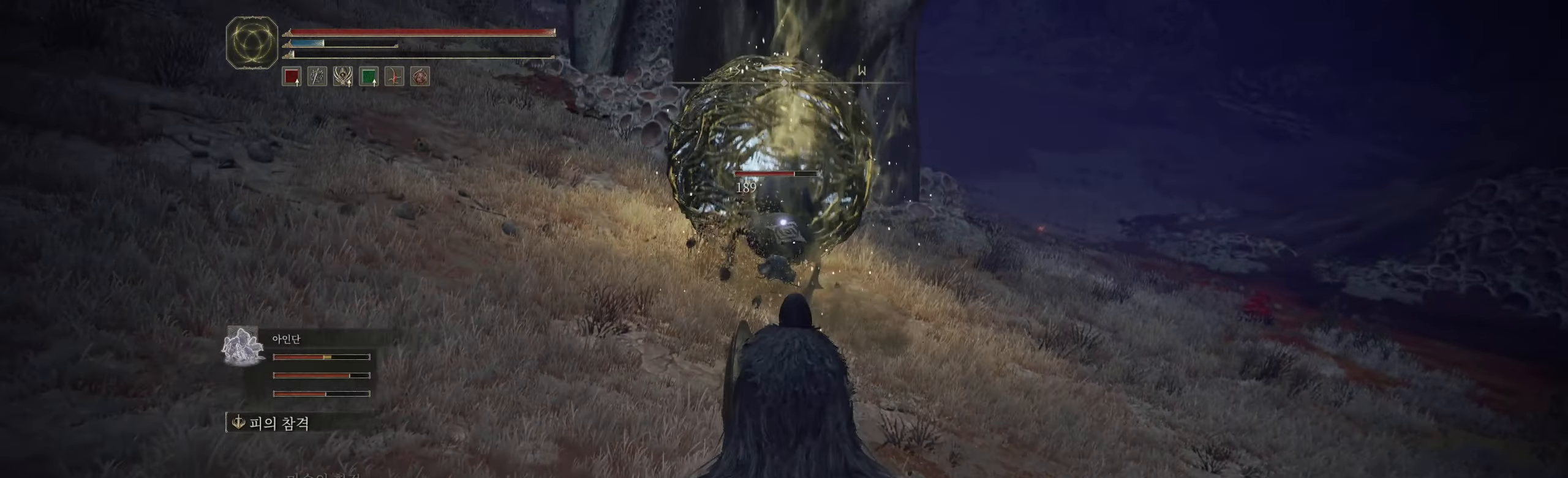
{"buttons": [], "left_stick": "up", "events": []}
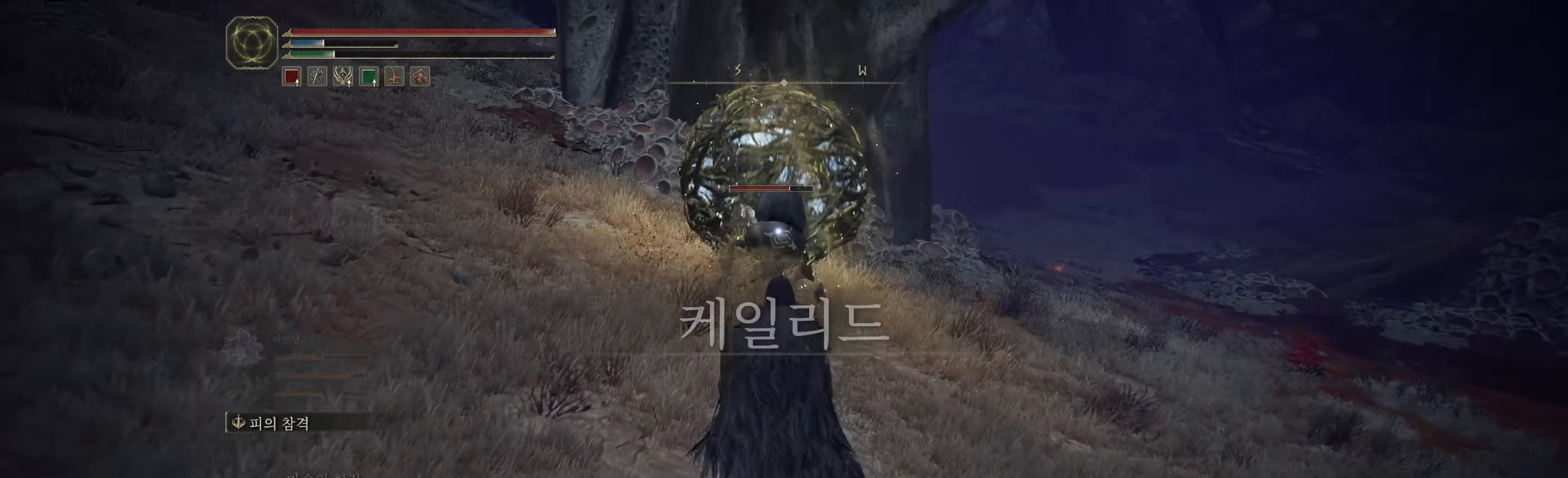
{"buttons": [], "left_stick": "up", "events": []}
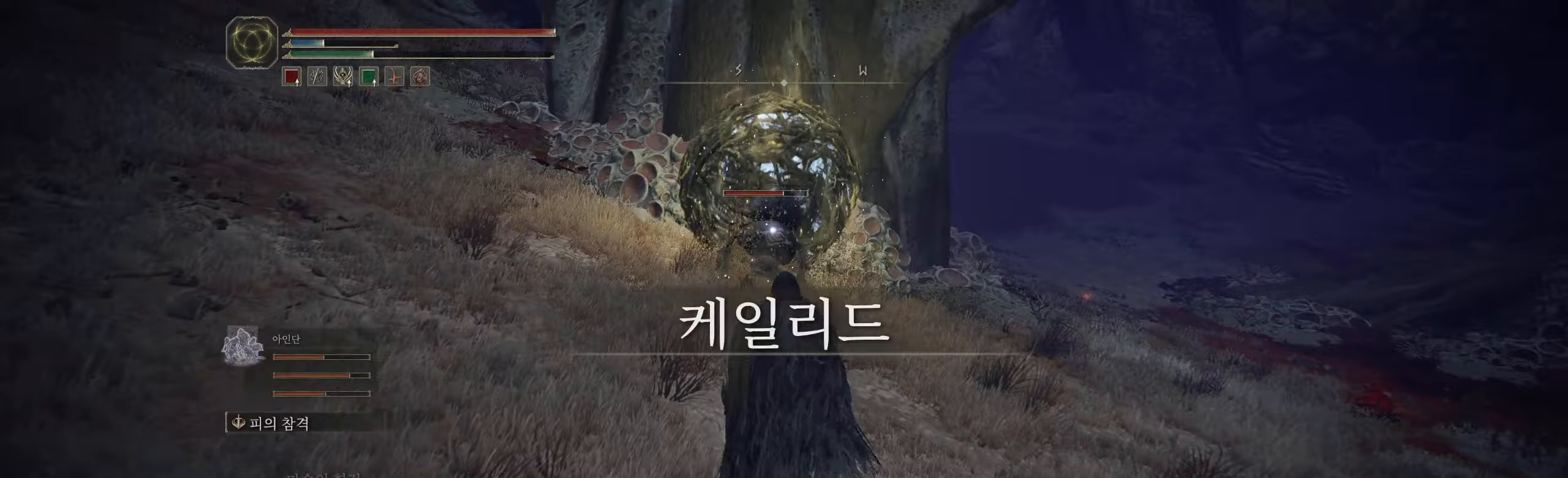
{"buttons": [], "left_stick": "up", "events": []}
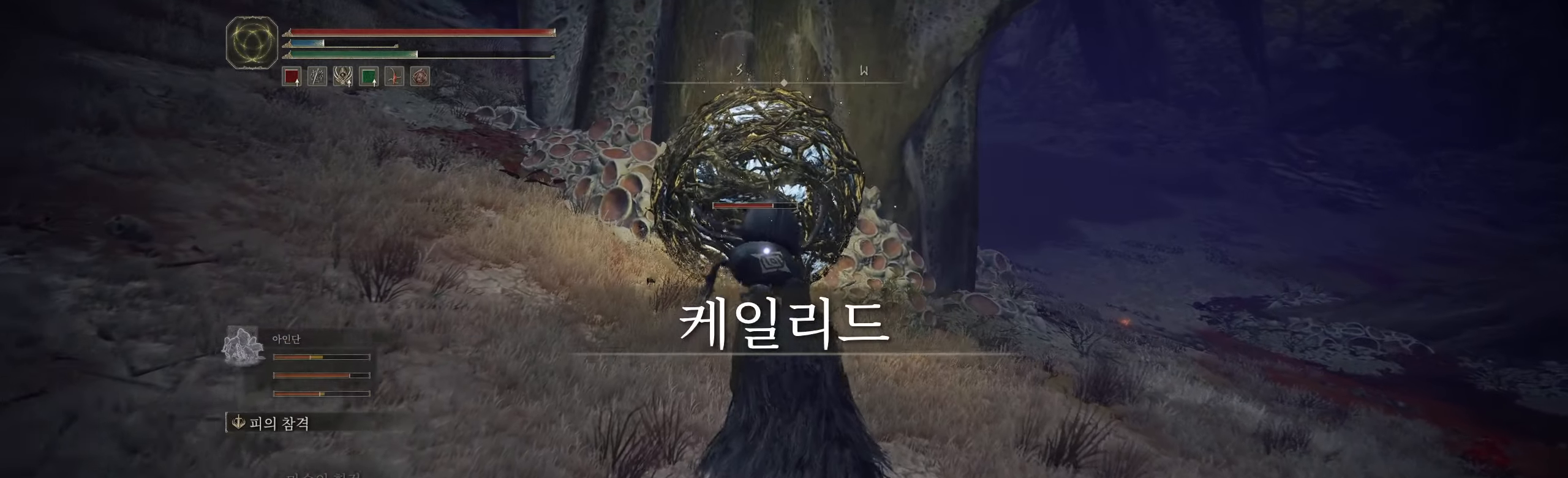
{"buttons": [], "left_stick": "up", "events": [[133, "A", "down"], [267, "A", "up"]]}
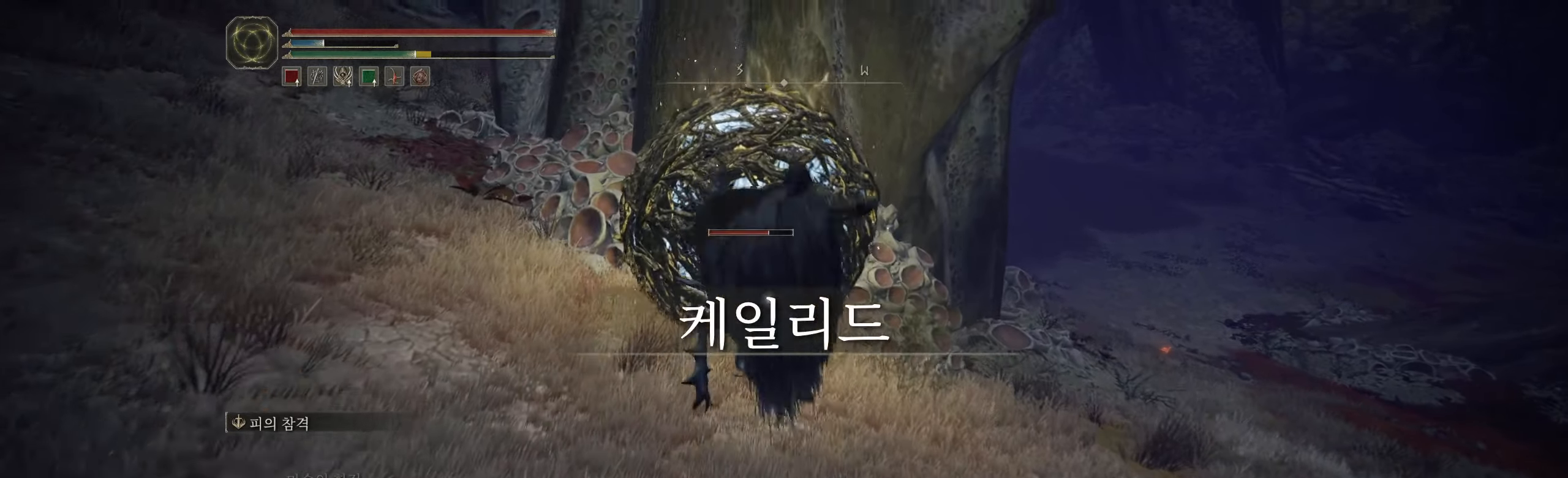
{"buttons": [], "left_stick": "center", "events": [[217, "left_stick", "center"]]}
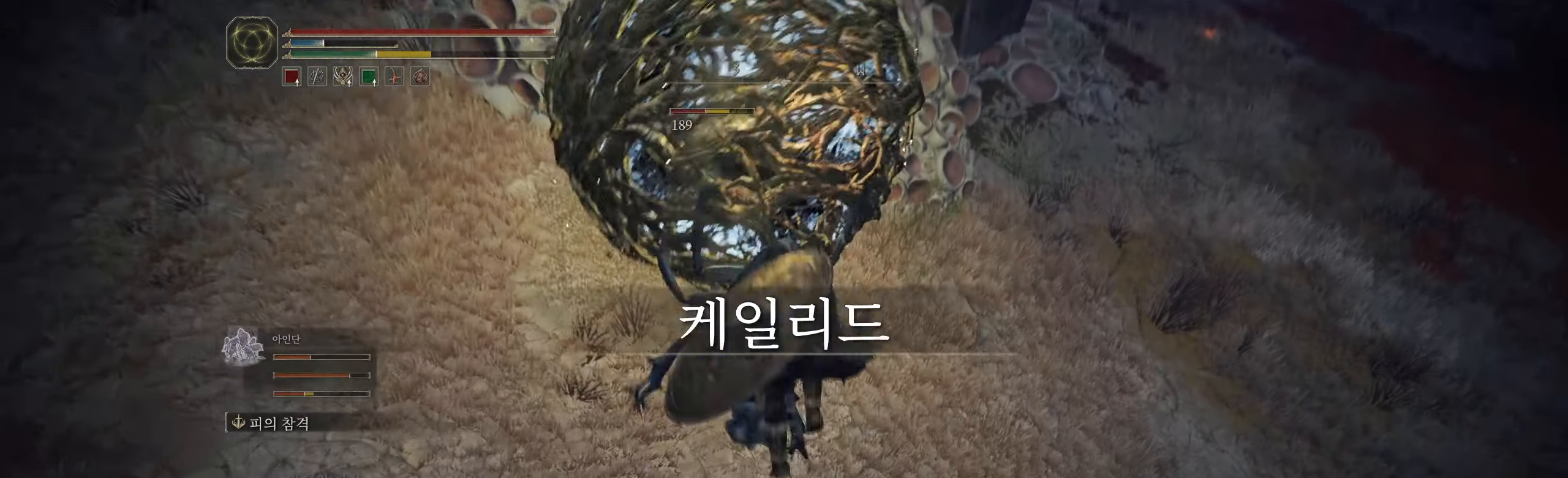
{"buttons": ["R2"], "left_stick": "center", "events": [[50, "R2", "down"], [200, "R2", "up"], [267, "R2", "down"], [383, "R2", "up"], [450, "R2", "down"]]}
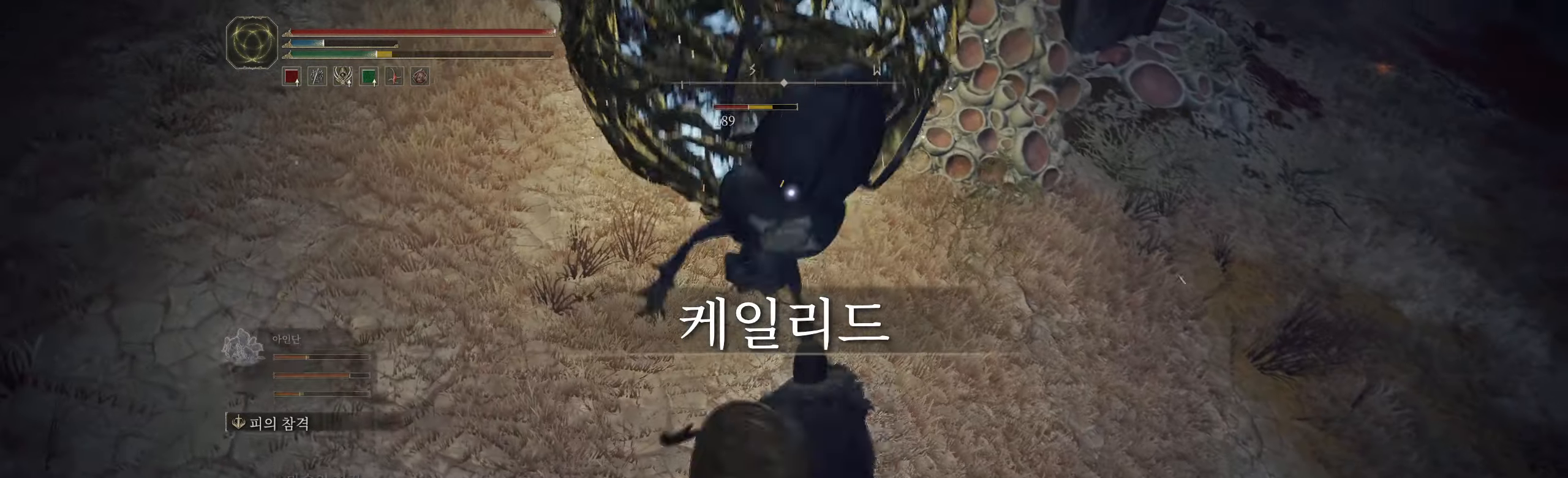
{"buttons": ["R2"], "left_stick": "center", "events": [[83, "R2", "up"], [133, "R2", "down"], [267, "R2", "up"], [283, "R2", "down"], [417, "R2", "up"], [483, "R2", "down"]]}
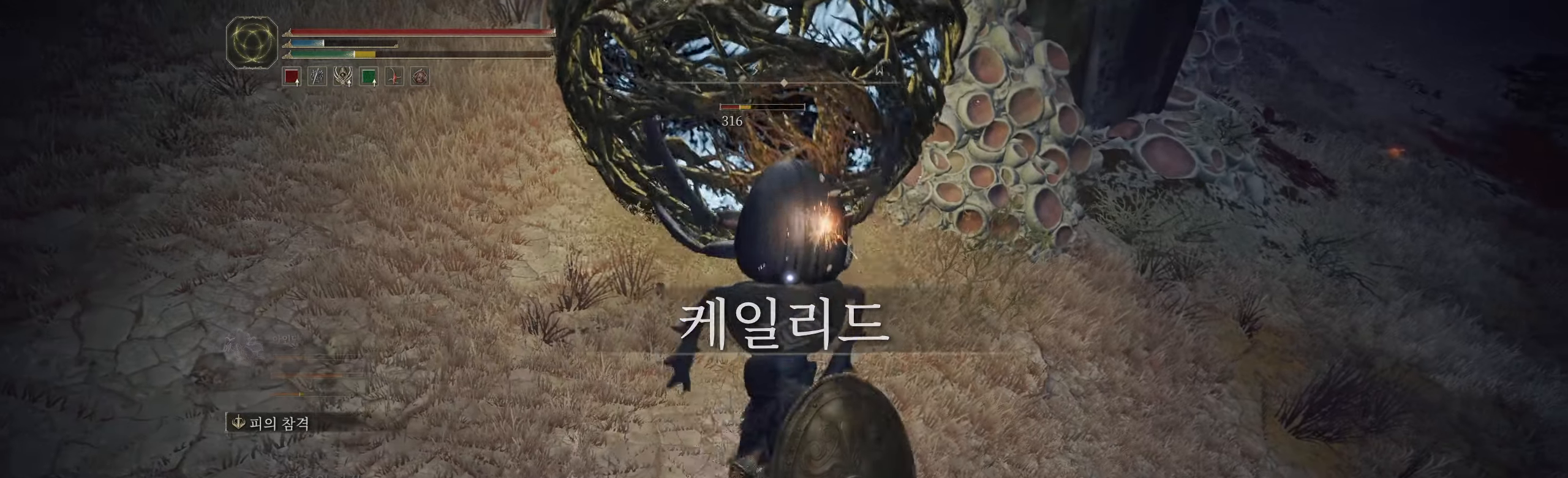
{"buttons": ["R2"], "left_stick": "center", "events": [[100, "R2", "up"], [167, "R2", "down"], [283, "R2", "up"], [350, "R2", "down"]]}
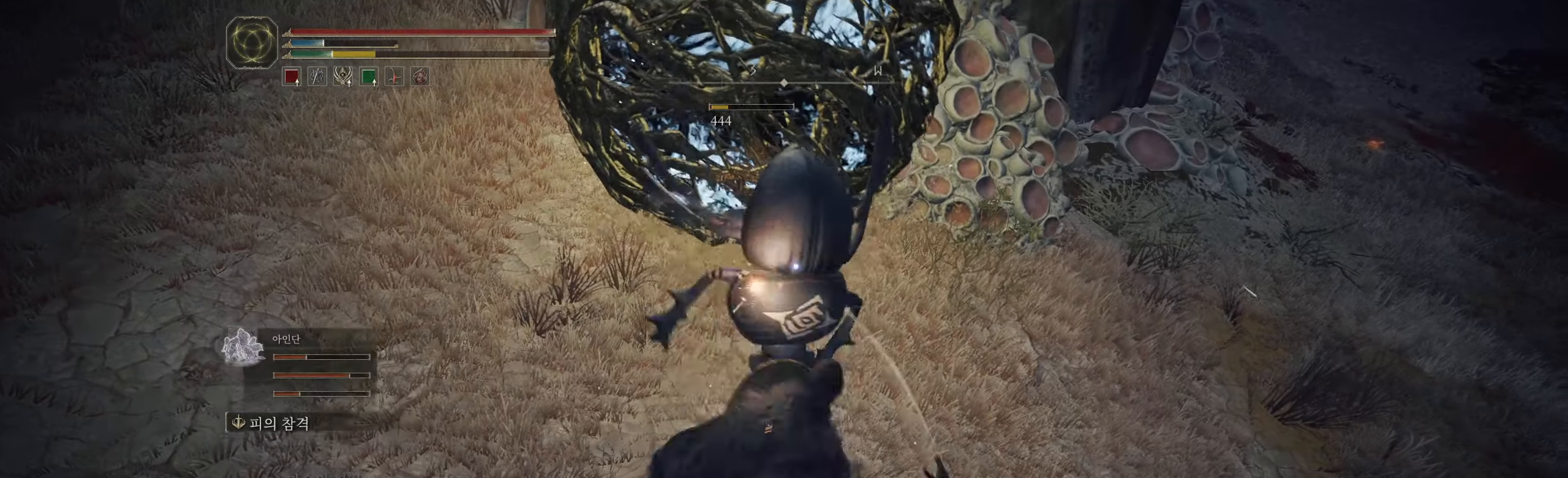
{"buttons": ["R2"], "left_stick": "center", "events": [[183, "R2", "up"], [217, "R2", "down"], [333, "R2", "up"], [433, "R2", "down"]]}
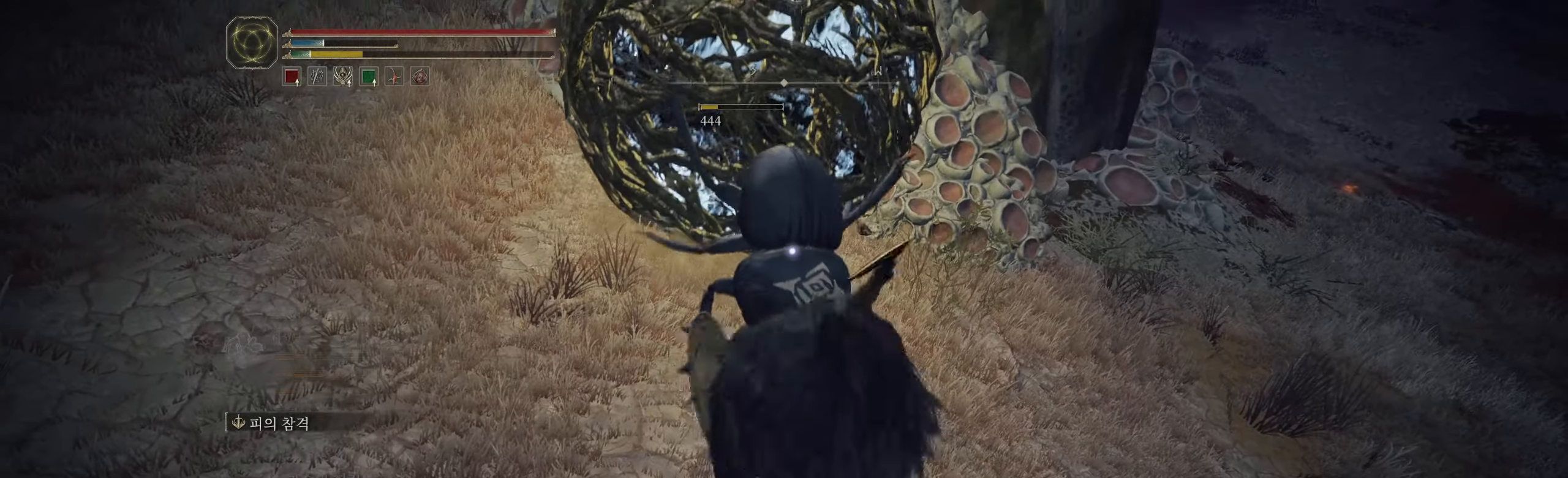
{"buttons": [], "left_stick": "center", "events": [[50, "R2", "up"]]}
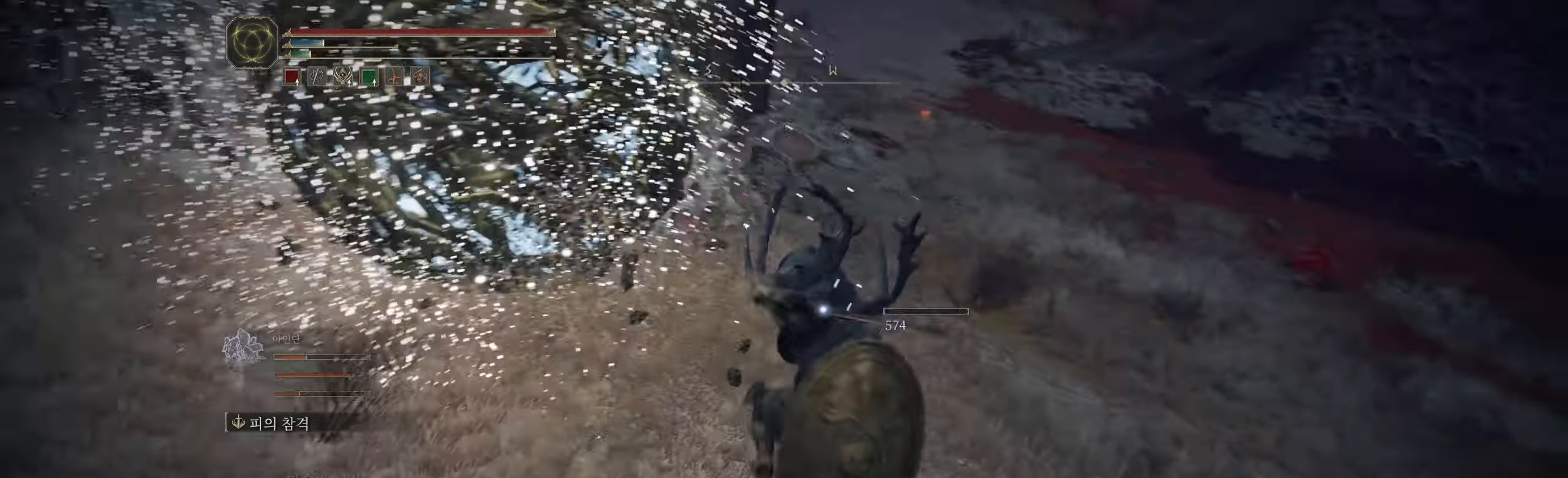
{"buttons": [], "left_stick": "left", "events": [[83, "left_stick", "left"]]}
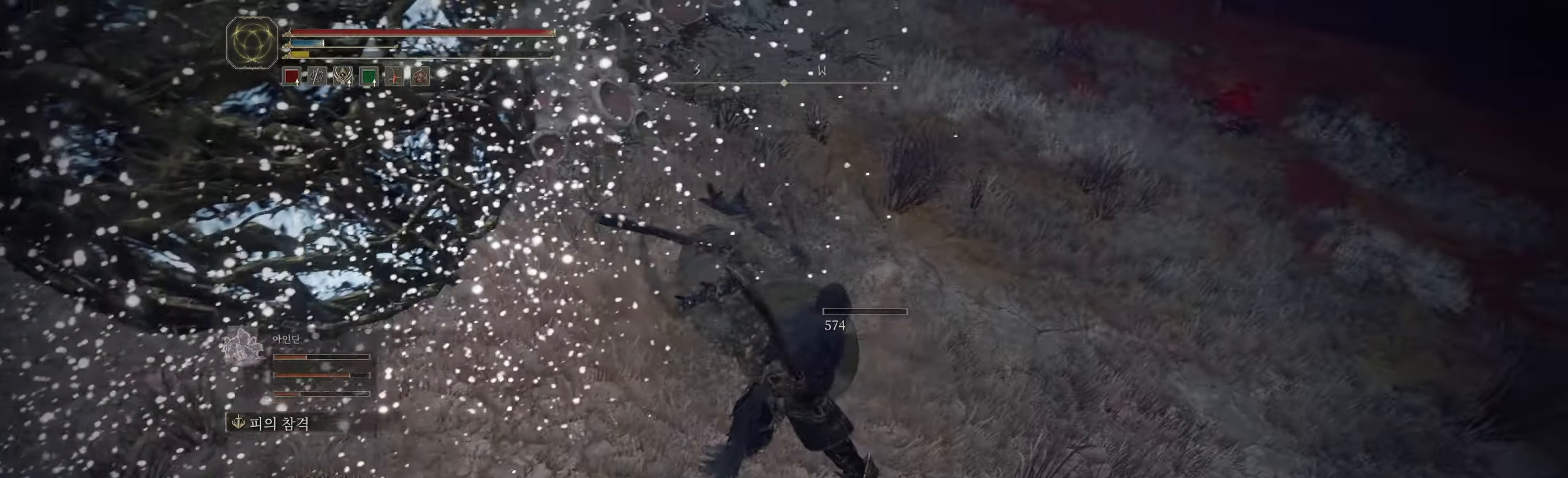
{"buttons": ["Y"], "left_stick": "down", "events": [[167, "Y", "down"], [250, "left_stick", "down-left"], [283, "Y", "up"], [350, "Y", "down"], [383, "left_stick", "down"], [450, "Y", "up"], [500, "Y", "down"]]}
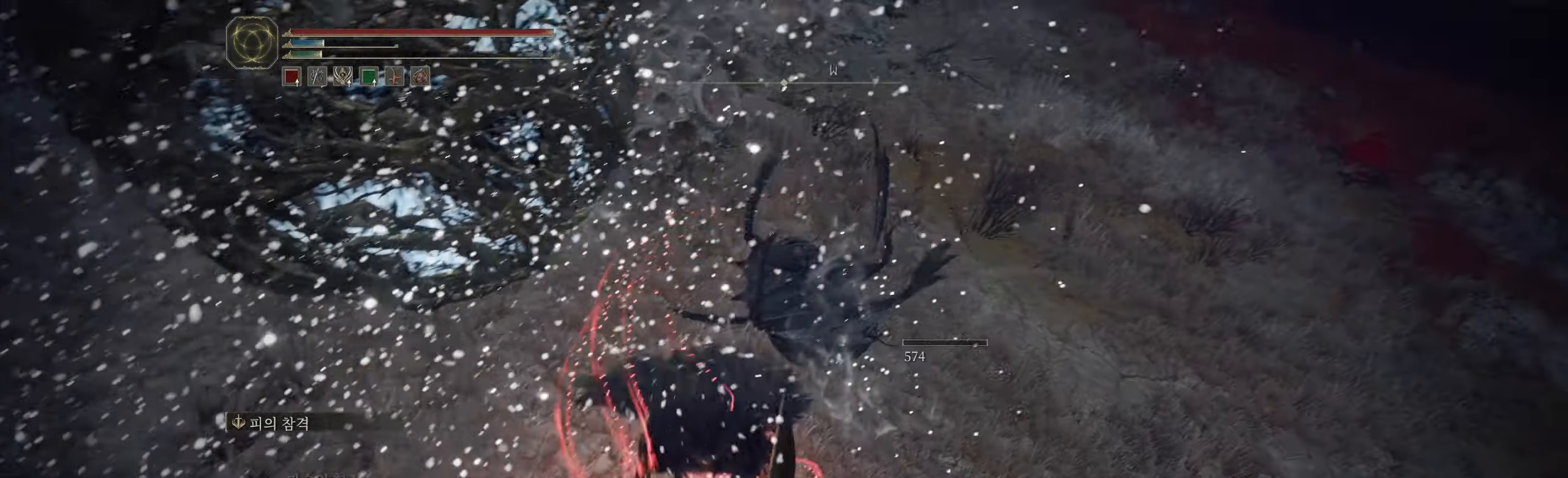
{"buttons": [], "left_stick": "up-left", "events": [[67, "Y", "up"], [217, "left_stick", "down-left"], [350, "left_stick", "left"], [500, "left_stick", "up-left"]]}
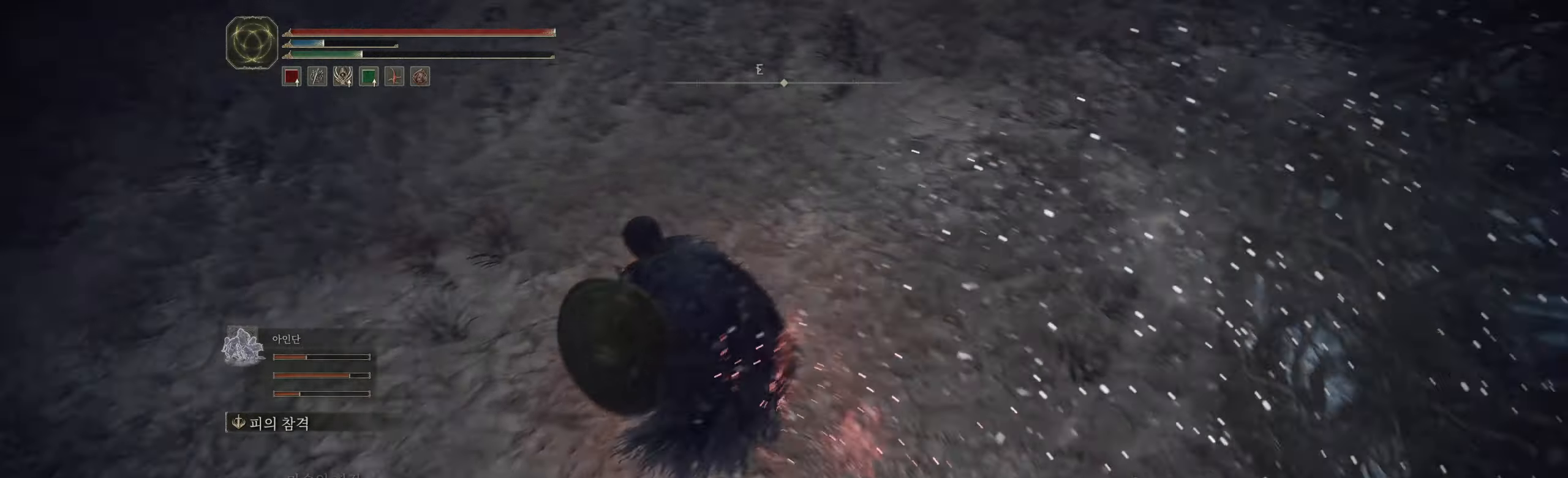
{"buttons": [], "left_stick": "up", "events": [[217, "left_stick", "up"]]}
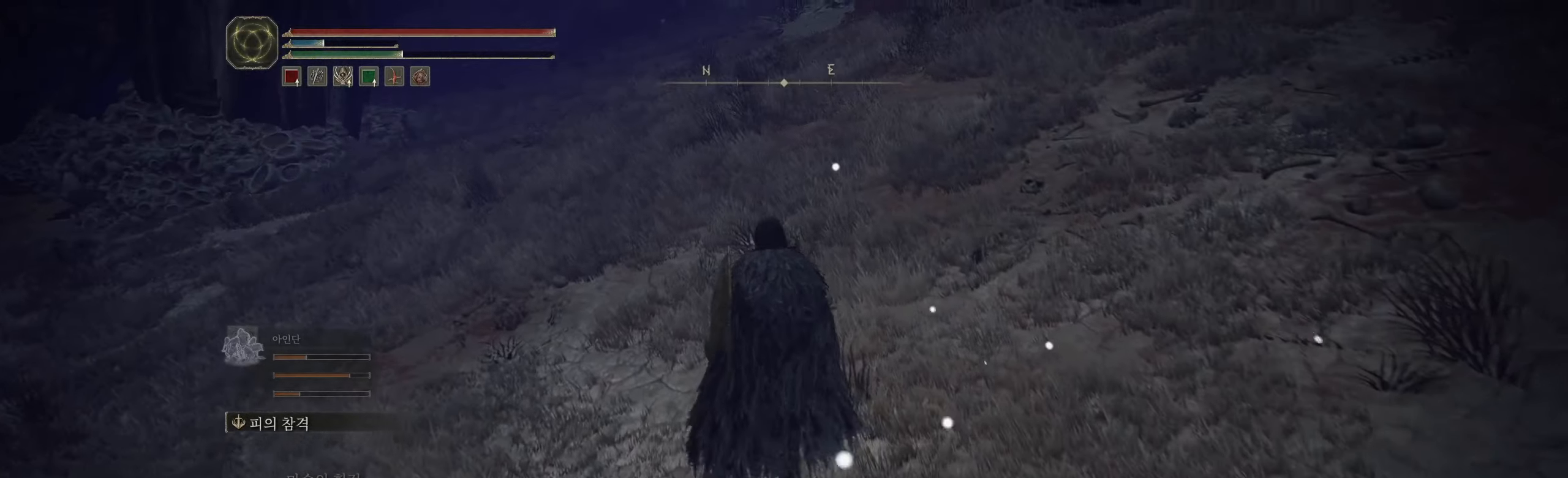
{"buttons": [], "left_stick": "up", "events": []}
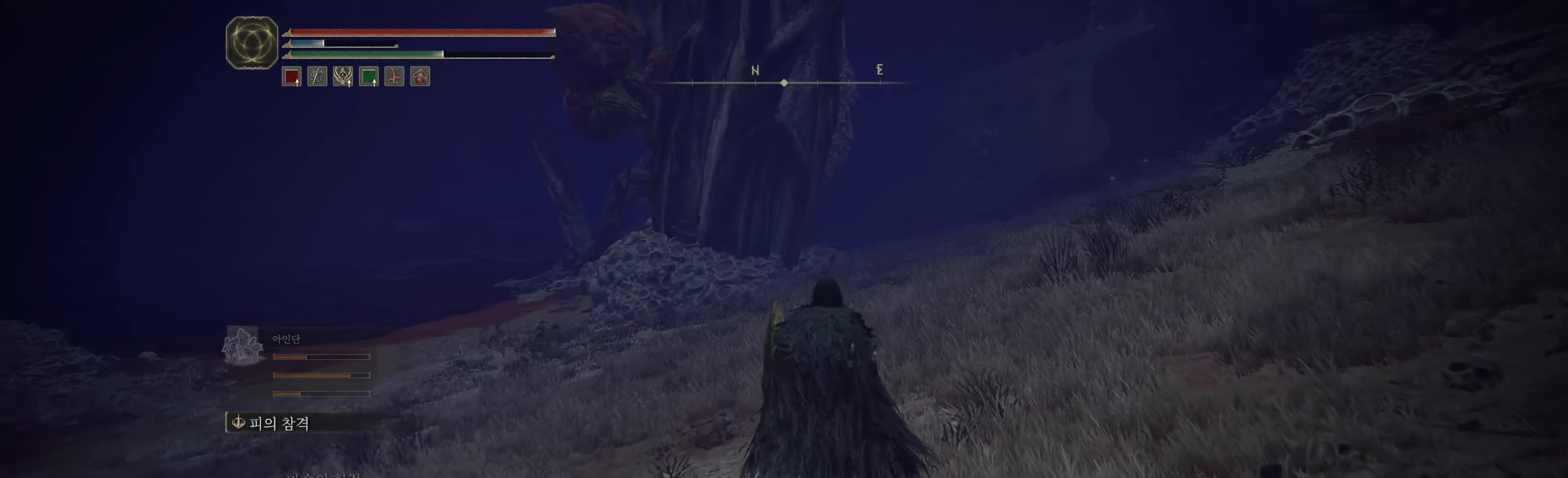
{"buttons": [], "left_stick": "up", "events": []}
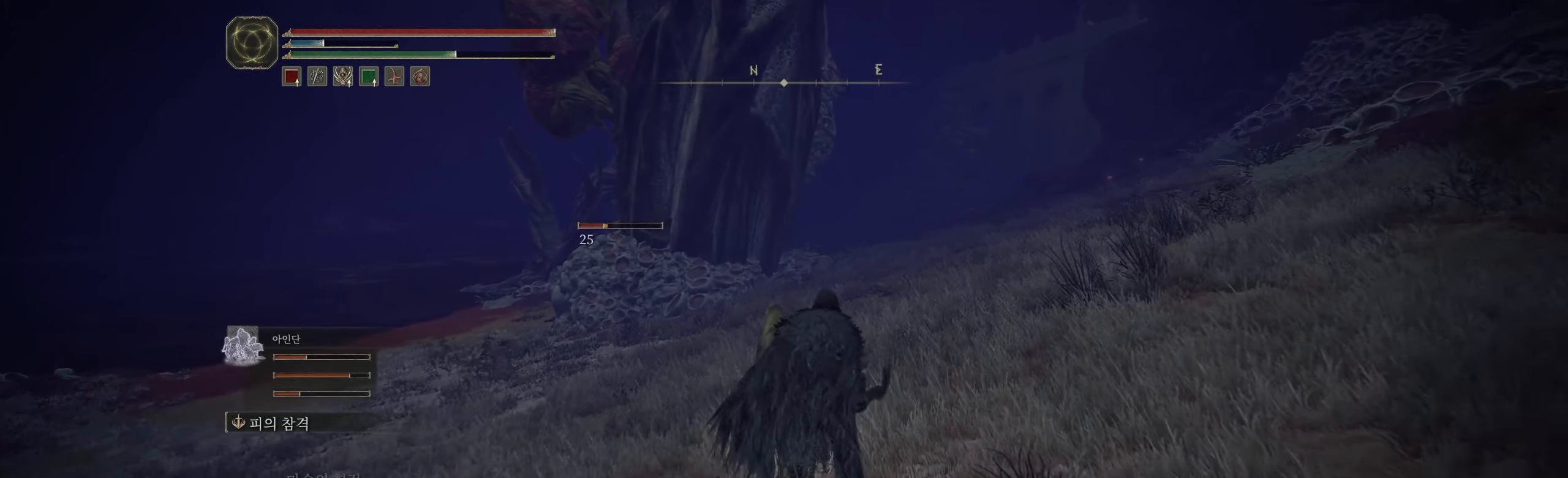
{"buttons": [], "left_stick": "up", "events": []}
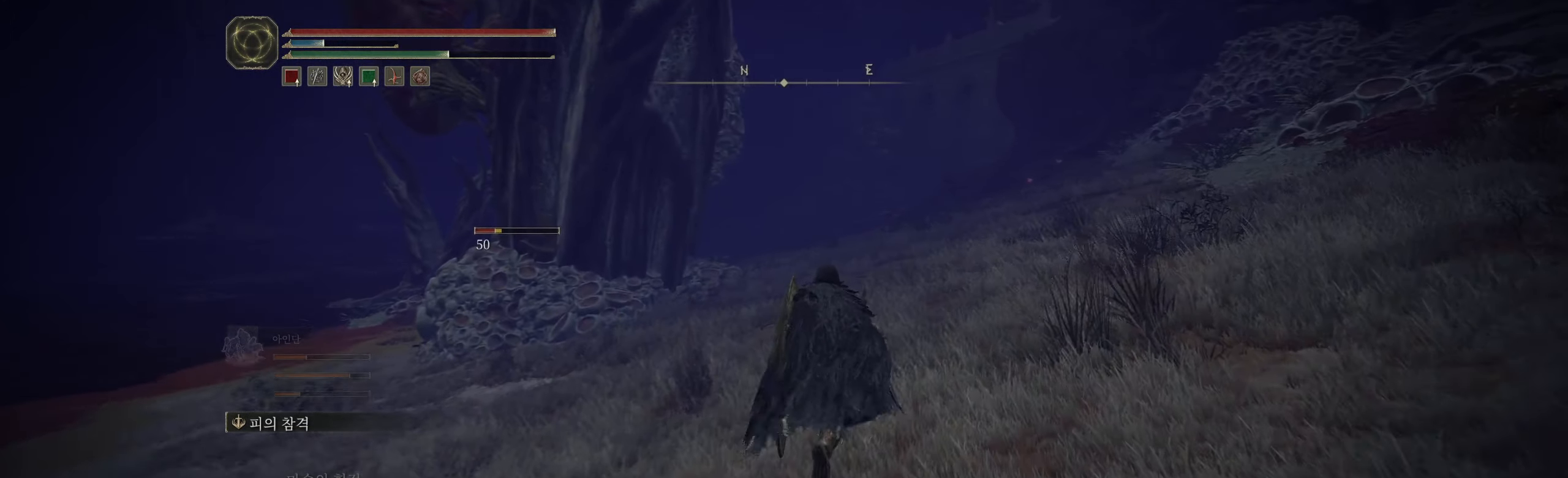
{"buttons": [], "left_stick": "up", "events": []}
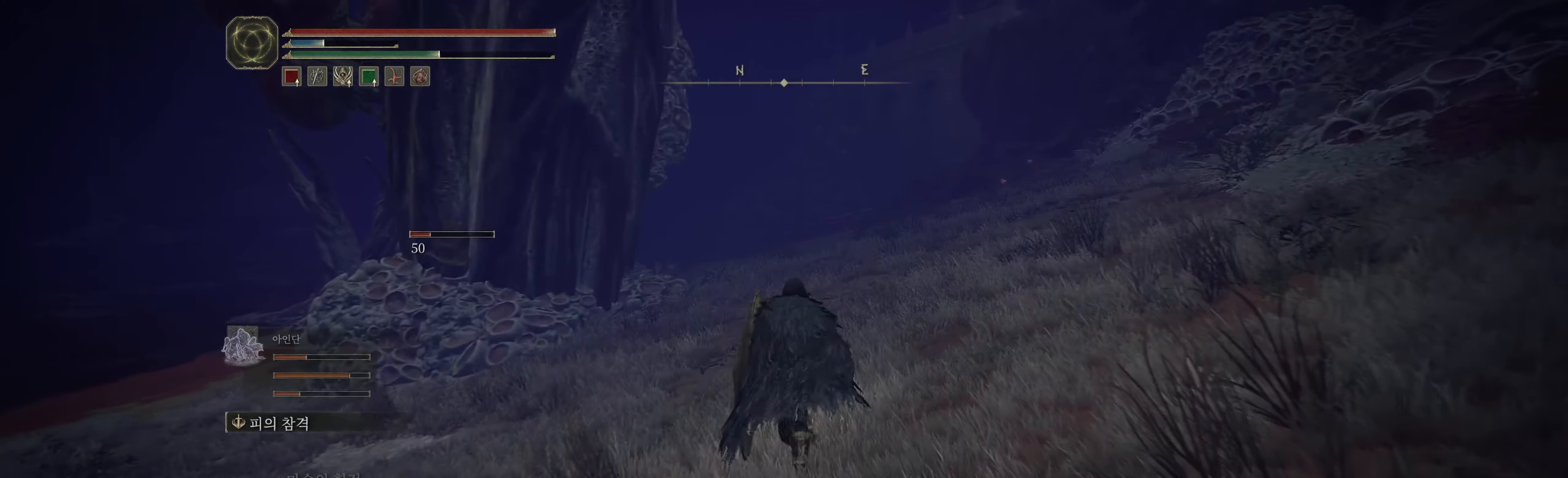
{"buttons": [], "left_stick": "up", "events": []}
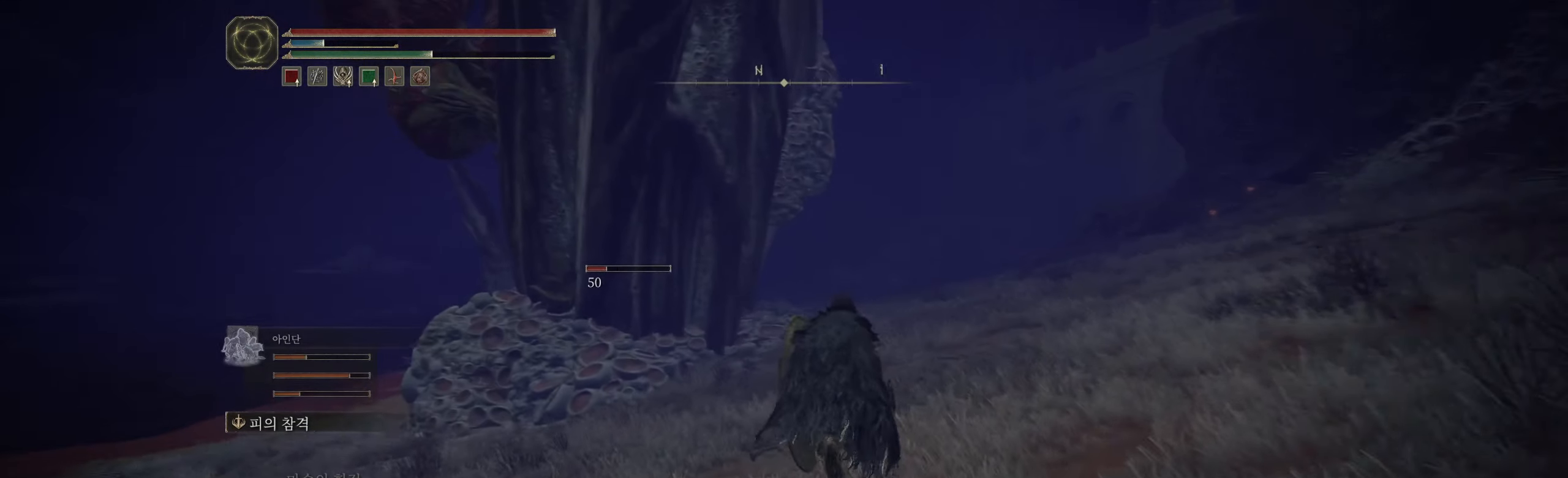
{"buttons": [], "left_stick": "up", "events": []}
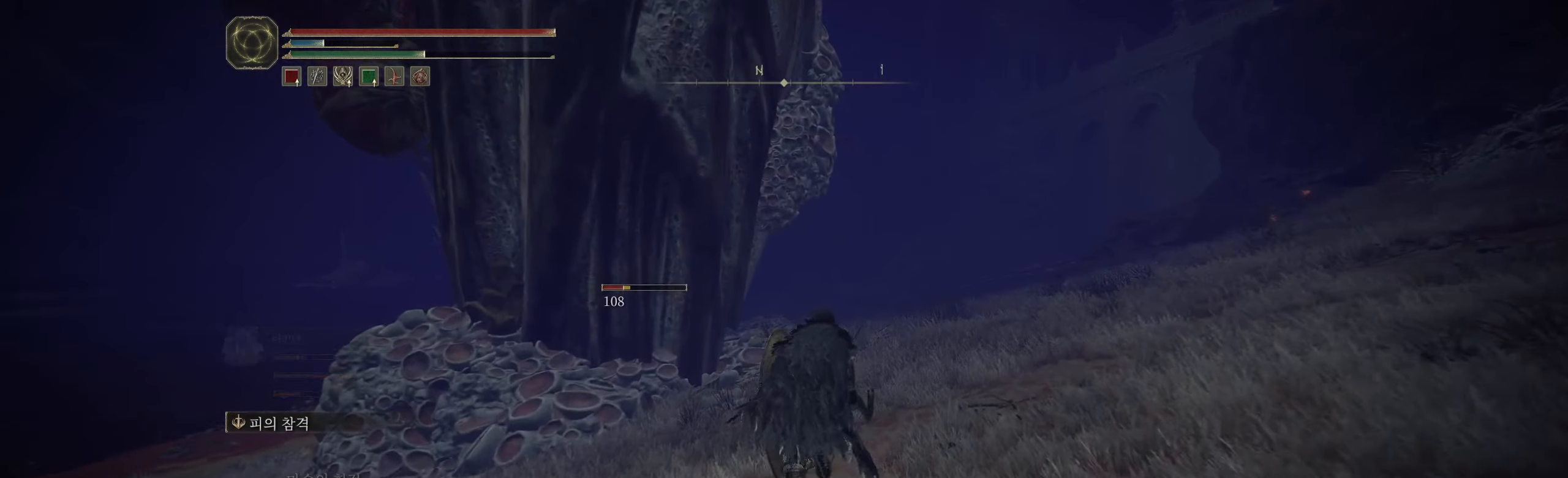
{"buttons": [], "left_stick": "up", "events": []}
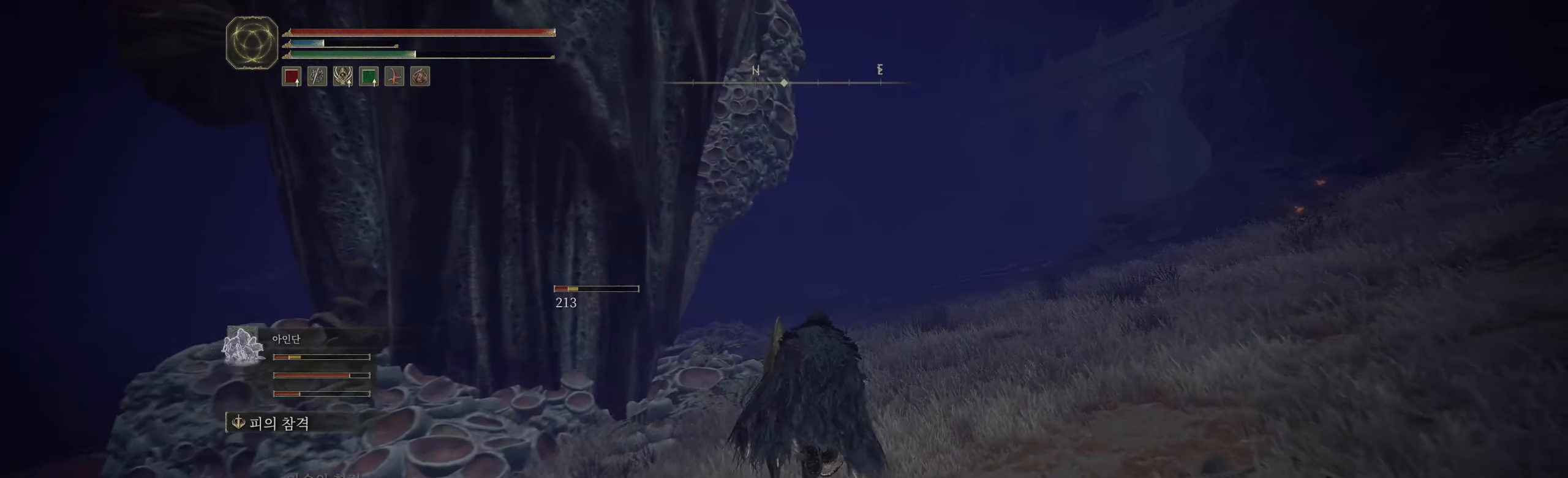
{"buttons": [], "left_stick": "up", "events": []}
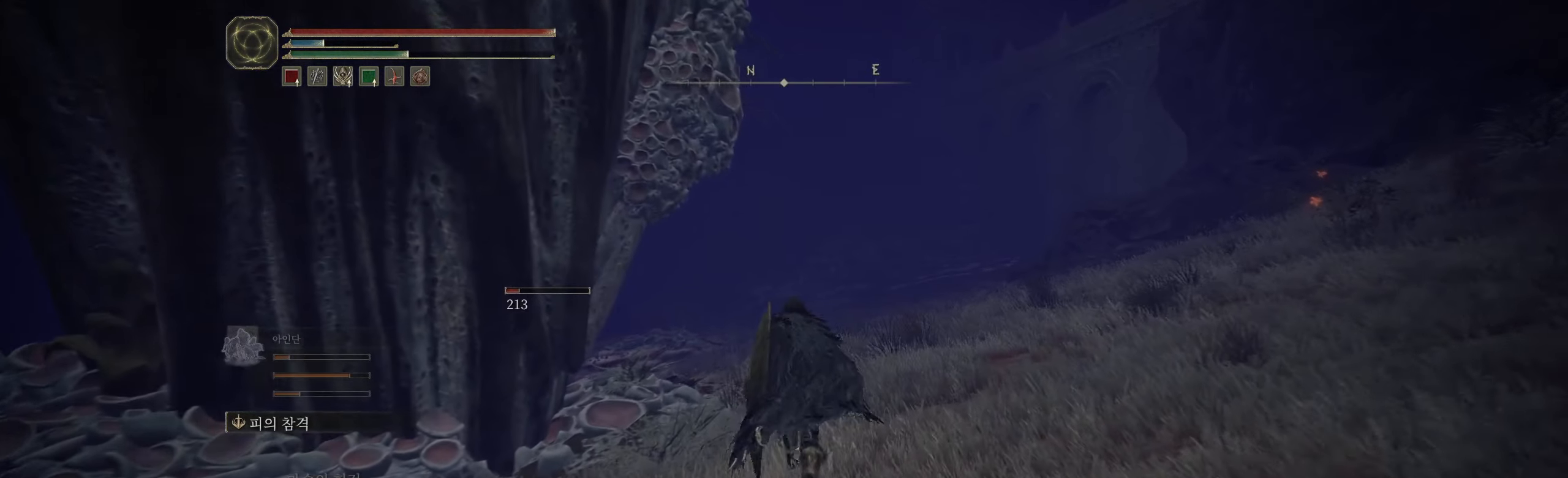
{"buttons": [], "left_stick": "up", "events": []}
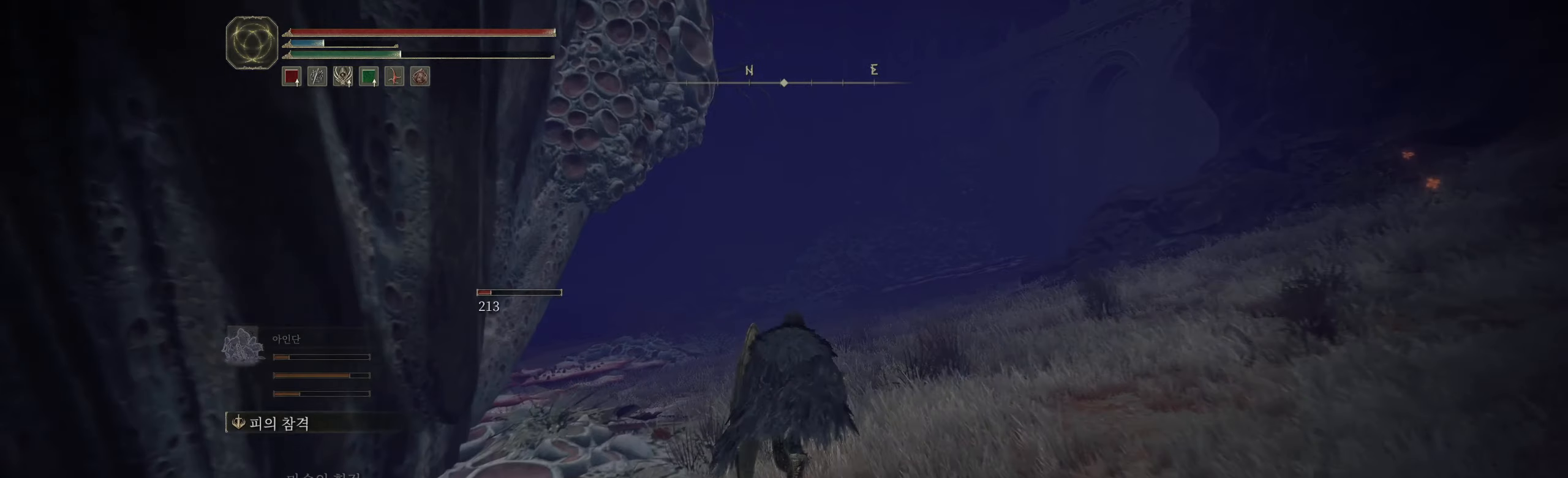
{"buttons": [], "left_stick": "up", "events": []}